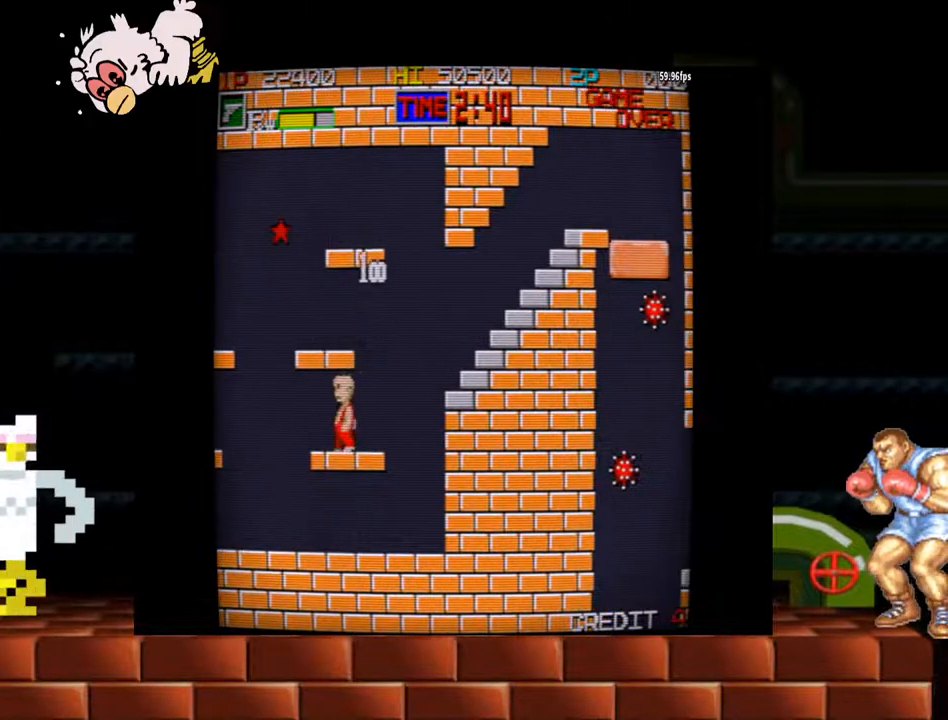
Gameplay with a controller (arcade stick); each line is a JSON object with the inputs held at the frame after it (dt_ms = milliseconds from this image to that frame). "events" lists button and stick changes between this image and that frame as [ms after this image, input, new state], when the widget could be followed in between. Not read: L3 R3.
{"dt_ms": 1000, "buttons": ["Y"], "left_stick": "right"}
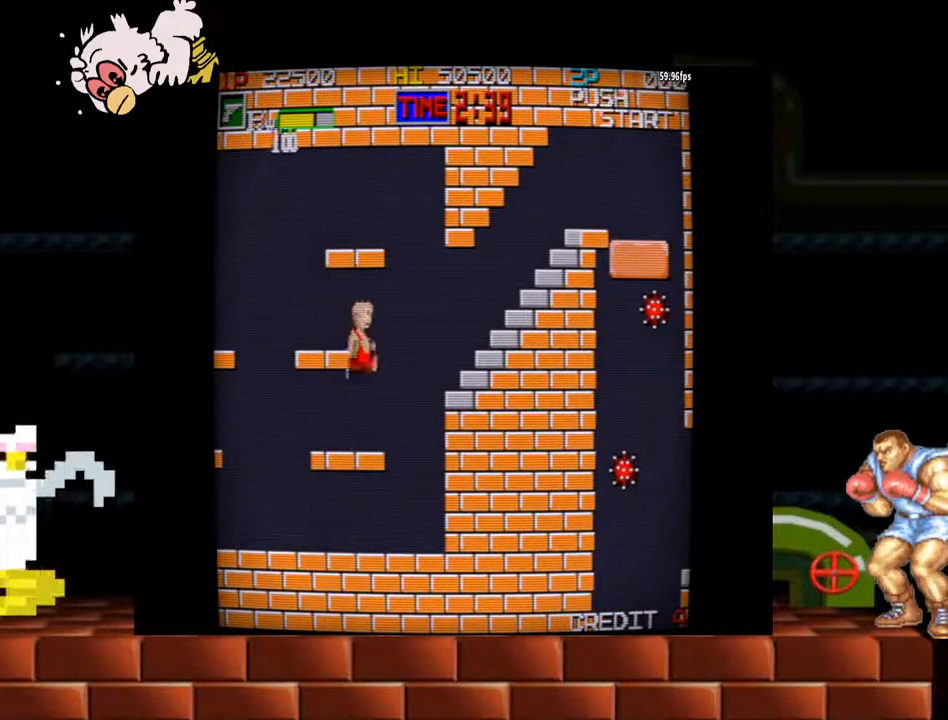
{"dt_ms": 1000, "buttons": ["Y"], "left_stick": "right"}
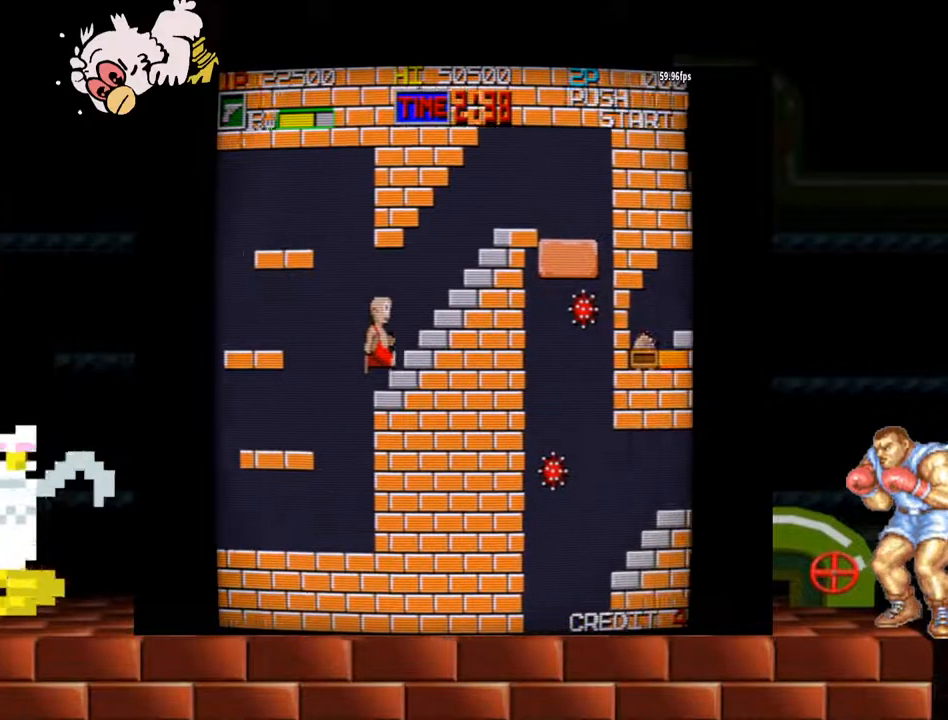
{"dt_ms": 1000, "buttons": [], "left_stick": "right"}
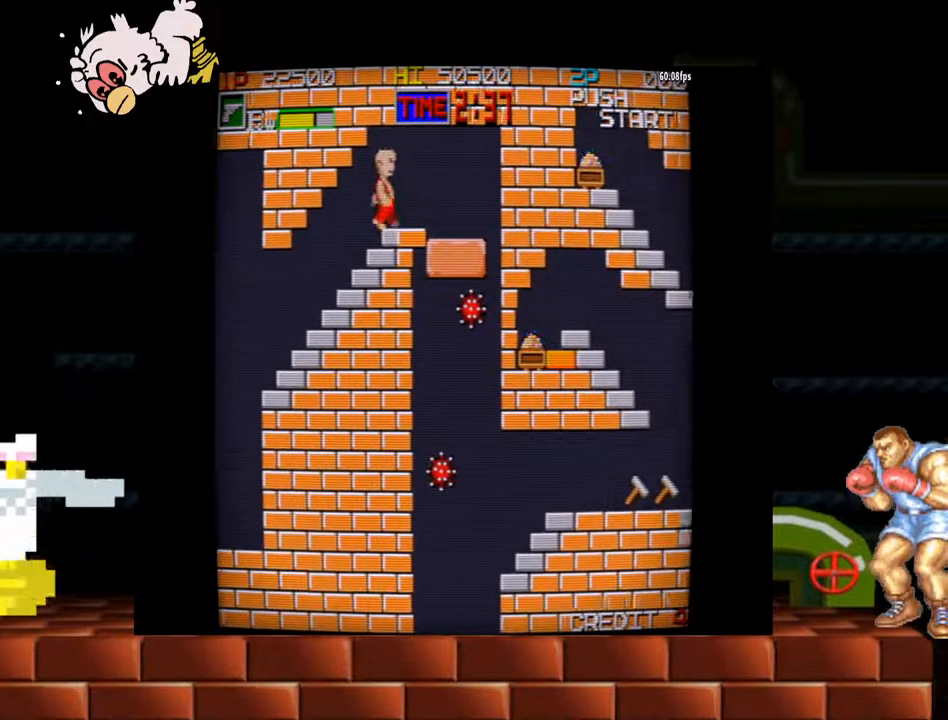
{"dt_ms": 500, "buttons": [], "left_stick": "center", "events": [[433, "left_stick", "center"]]}
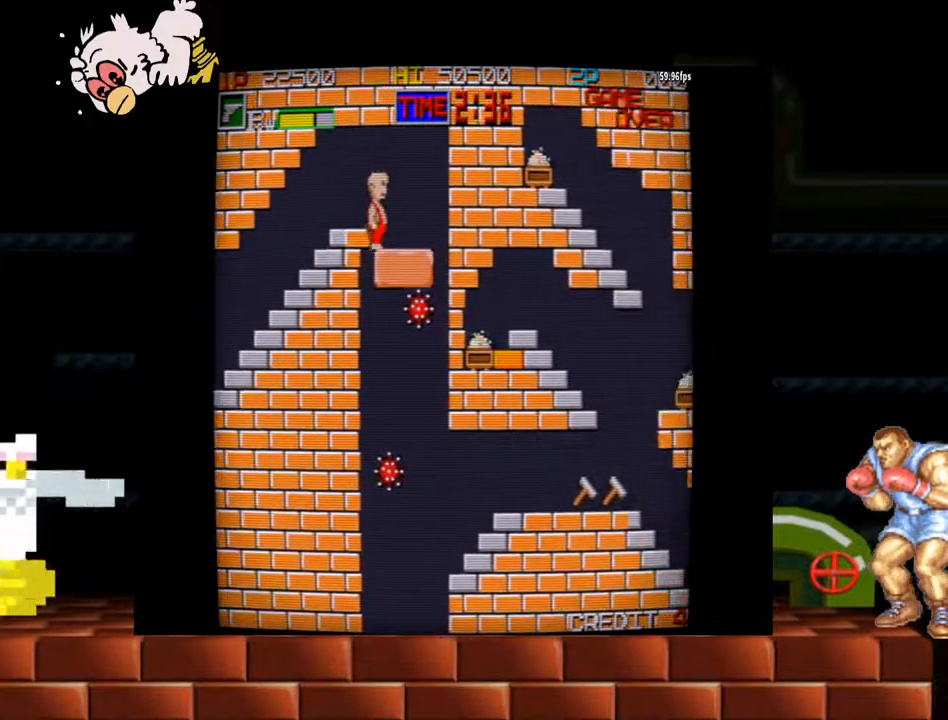
{"dt_ms": 500, "buttons": [], "left_stick": "center", "events": []}
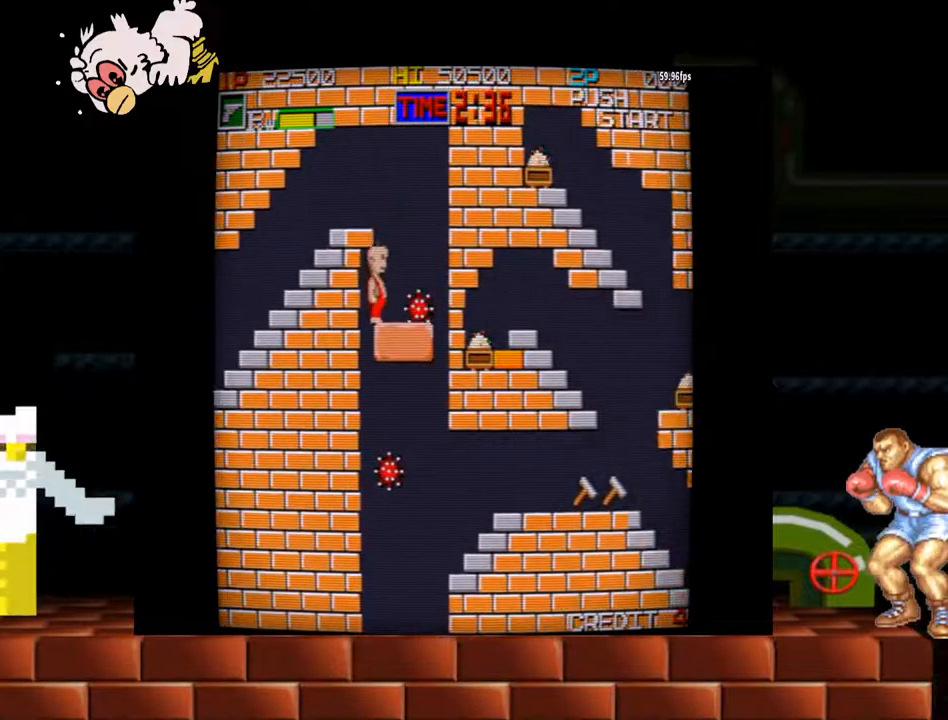
{"dt_ms": 500, "buttons": [], "left_stick": "center", "events": [[267, "left_stick", "right"], [433, "left_stick", "center"]]}